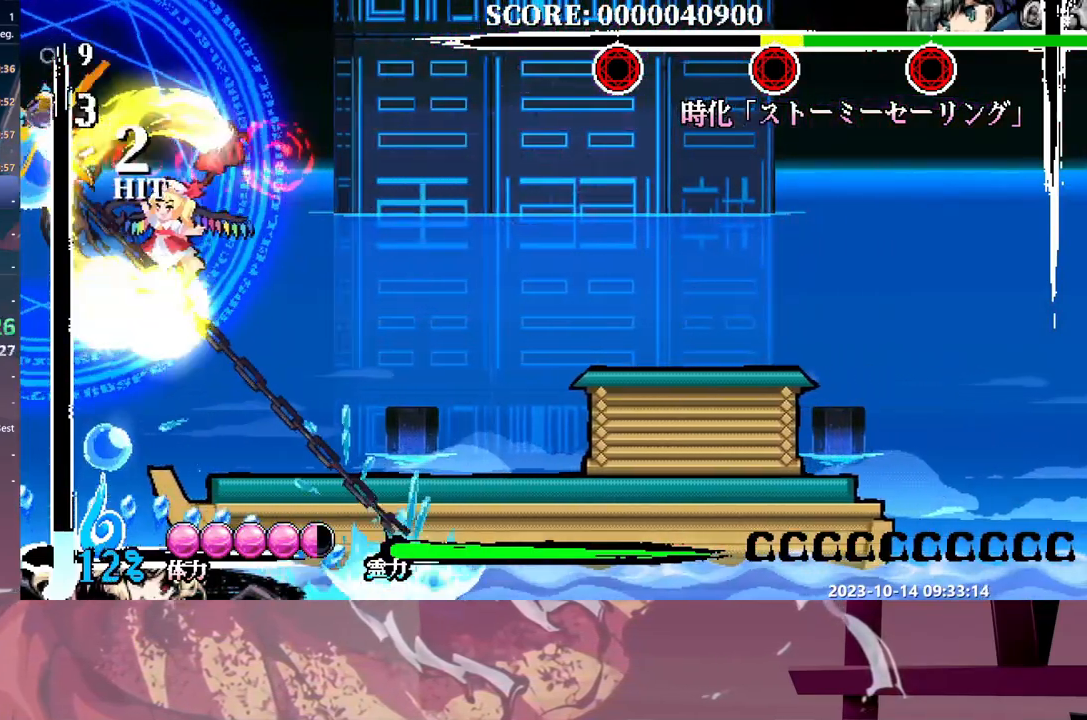
Gameplay with a controller (Xbox layout); each line is a JSON object with the inputs held at the frame after it. "events" lists button and stick changes between this image and that frame as [ms after this image, input, new state], when the widget could be followed in between. Not read: B L1 L2 L3 R1 R2 R3 Y.
{"buttons": [], "events": [[50, "DPAD_DOWN", "down"], [417, "DPAD_DOWN", "up"]]}
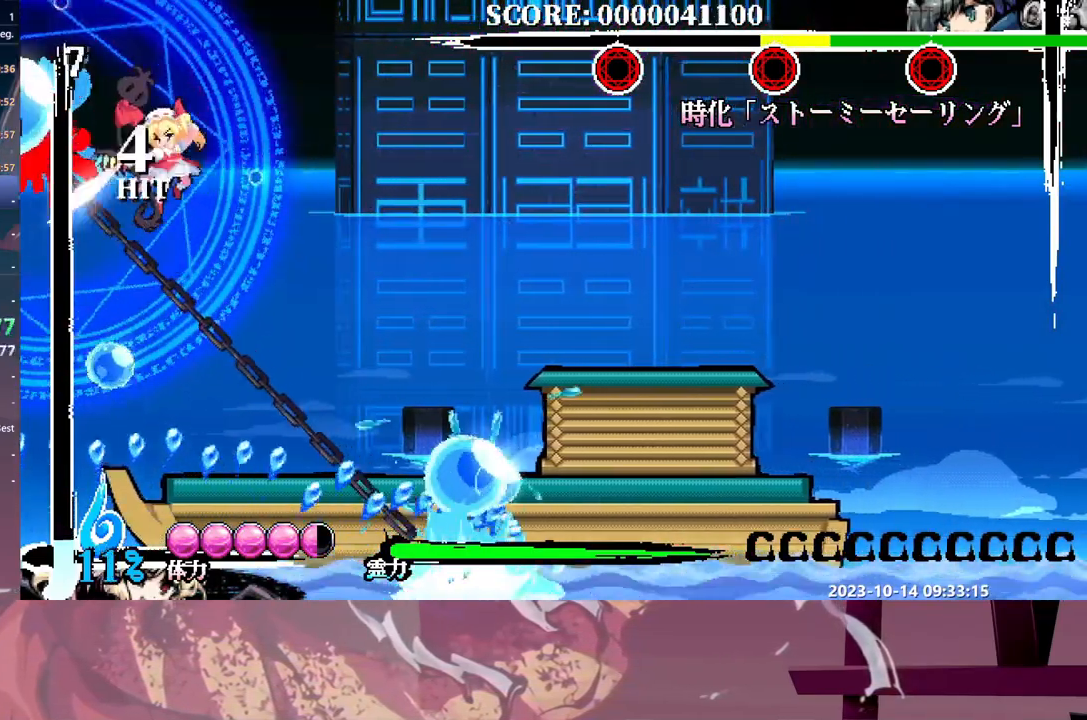
{"buttons": ["DPAD_LEFT"], "events": [[500, "DPAD_LEFT", "down"]]}
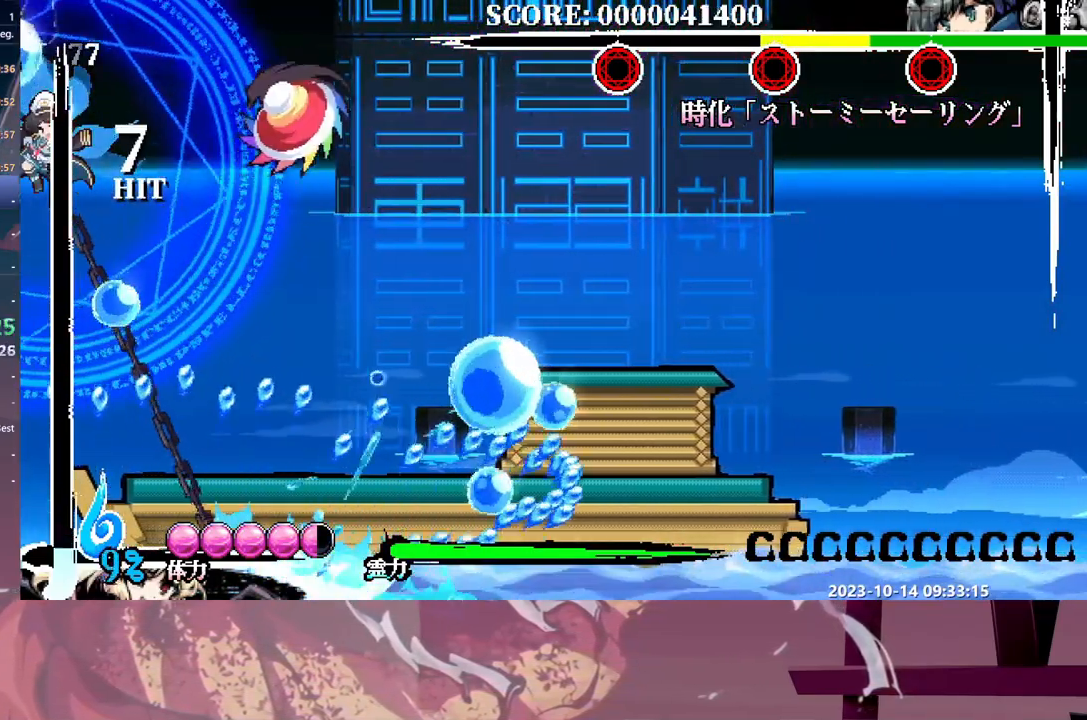
{"buttons": ["DPAD_LEFT"], "events": []}
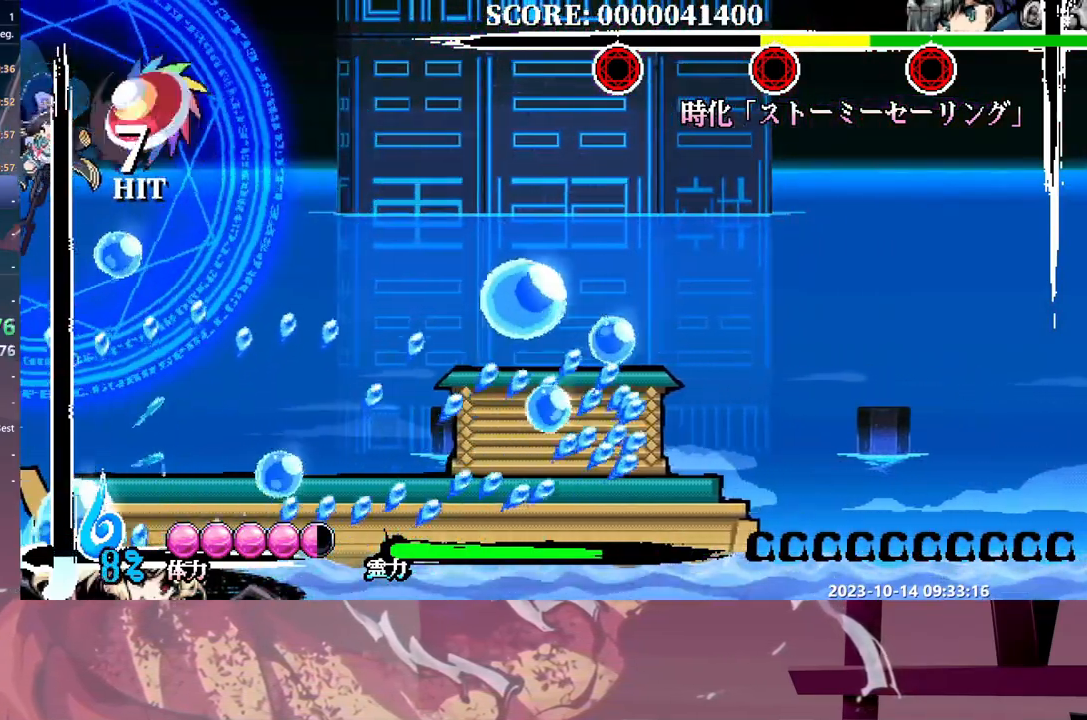
{"buttons": ["DPAD_LEFT"], "events": []}
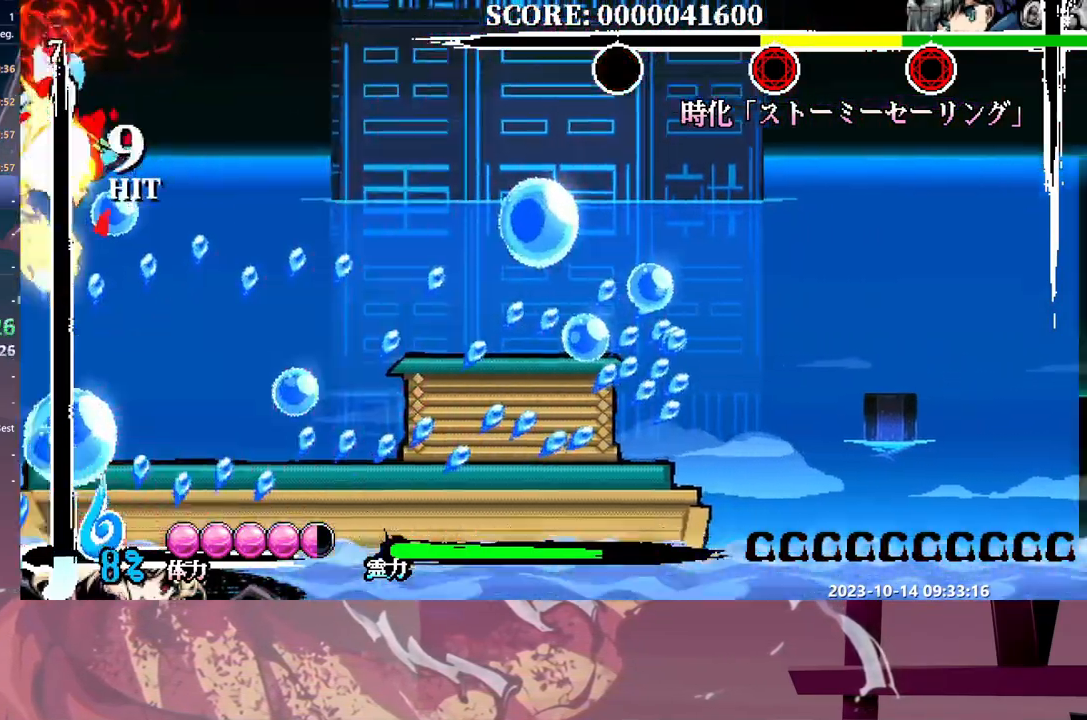
{"buttons": ["DPAD_RIGHT"], "events": [[400, "DPAD_LEFT", "up"], [500, "DPAD_RIGHT", "down"]]}
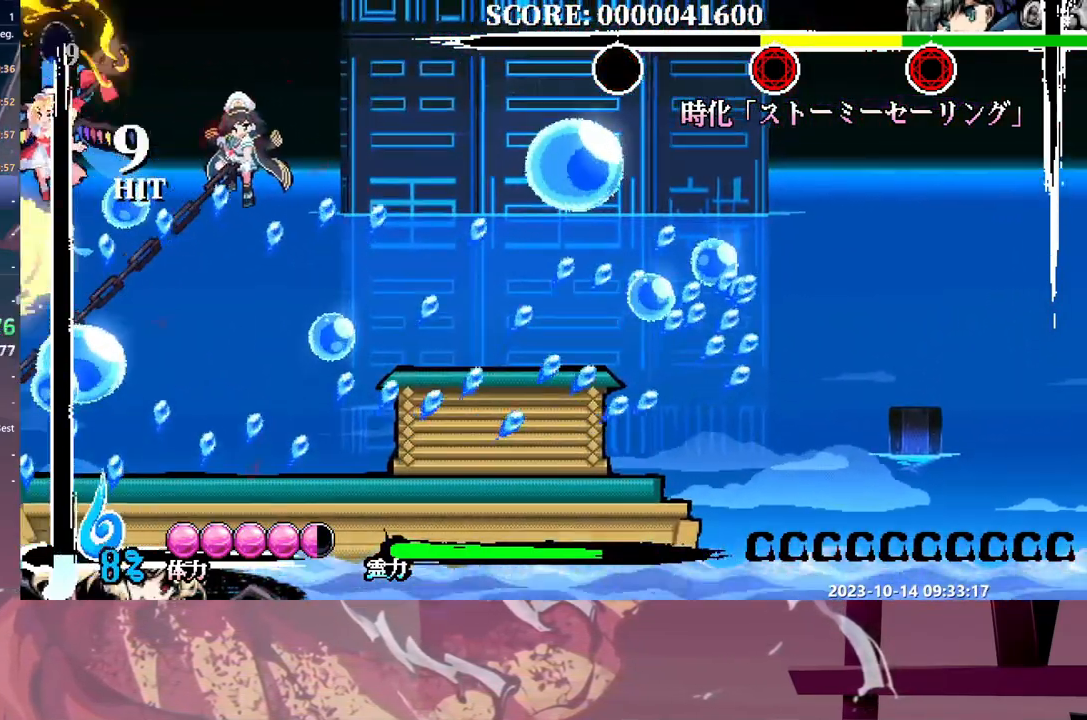
{"buttons": ["DPAD_RIGHT"], "events": [[67, "DPAD_RIGHT", "up"], [233, "DPAD_RIGHT", "down"]]}